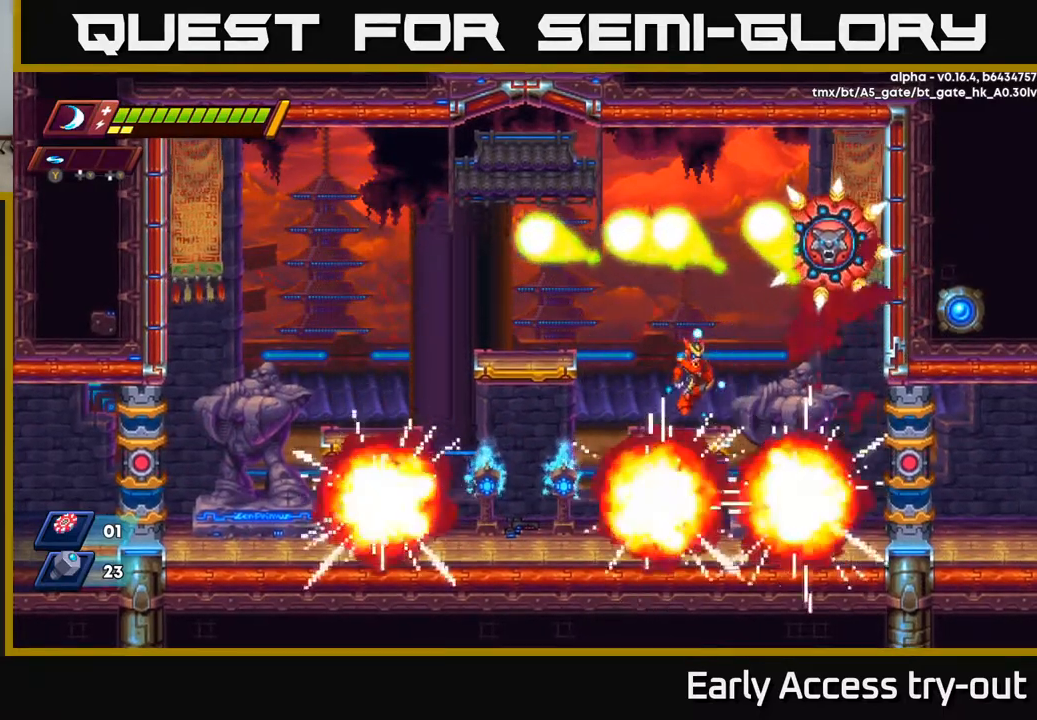
Gameplay with a controller (Xbox layout); each line is a JSON object with the inputs held at the frame after it. "events" lists button and stick changes between this image and that frame as [ms after this image, input, new state], when the widget could be followed in between.
{"buttons": ["DPAD_LEFT"], "left_stick": "center", "right_stick": "center", "events": [[400, "DPAD_LEFT", "down"]]}
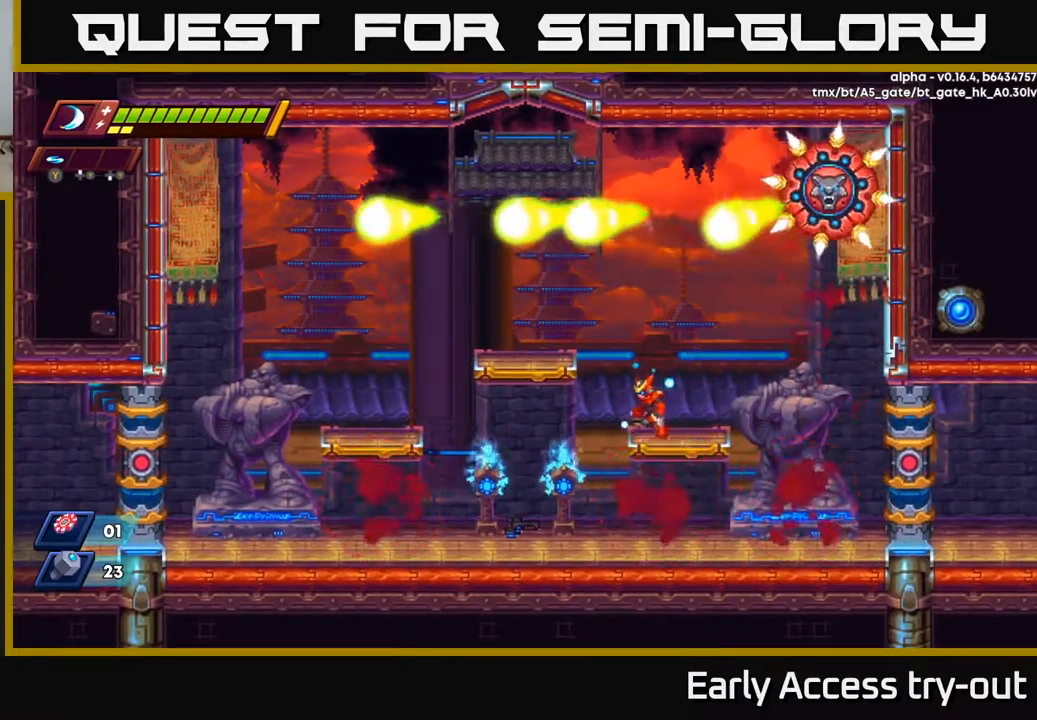
{"buttons": ["DPAD_LEFT"], "left_stick": "center", "right_stick": "center", "events": [[84, "DPAD_LEFT", "up"], [267, "DPAD_LEFT", "down"], [334, "A", "down"], [484, "A", "up"]]}
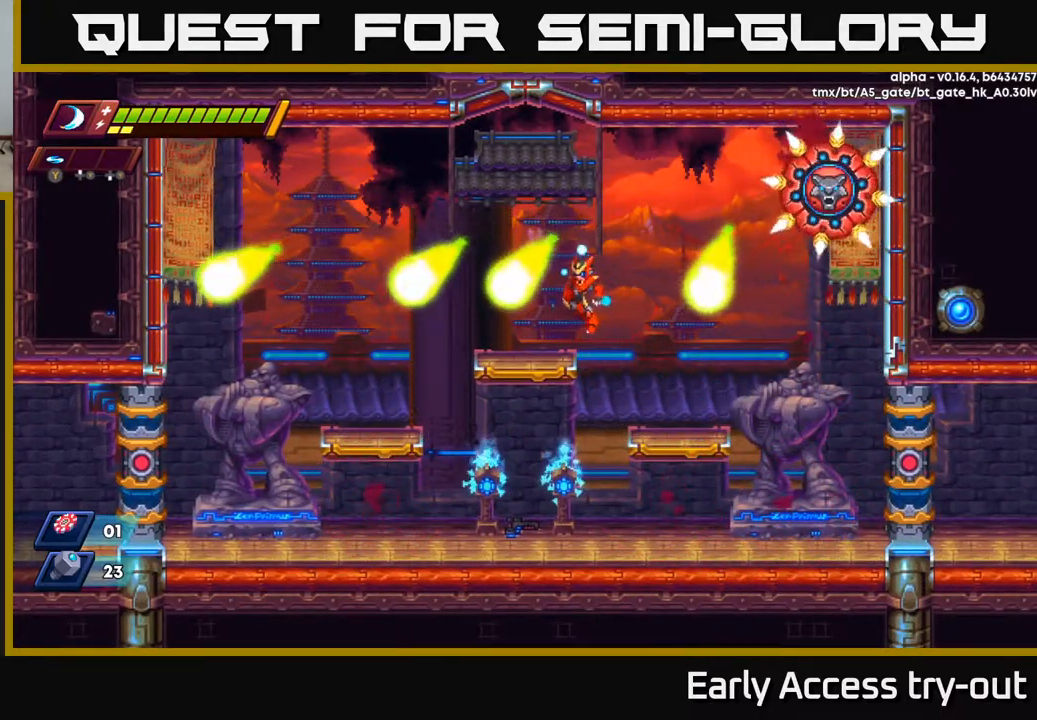
{"buttons": ["X"], "left_stick": "center", "right_stick": "center", "events": [[17, "DPAD_LEFT", "up"], [200, "DPAD_LEFT", "down"], [267, "A", "down"], [400, "DPAD_LEFT", "up"], [417, "DPAD_RIGHT", "down"], [467, "X", "down"], [484, "A", "up"], [484, "DPAD_RIGHT", "up"]]}
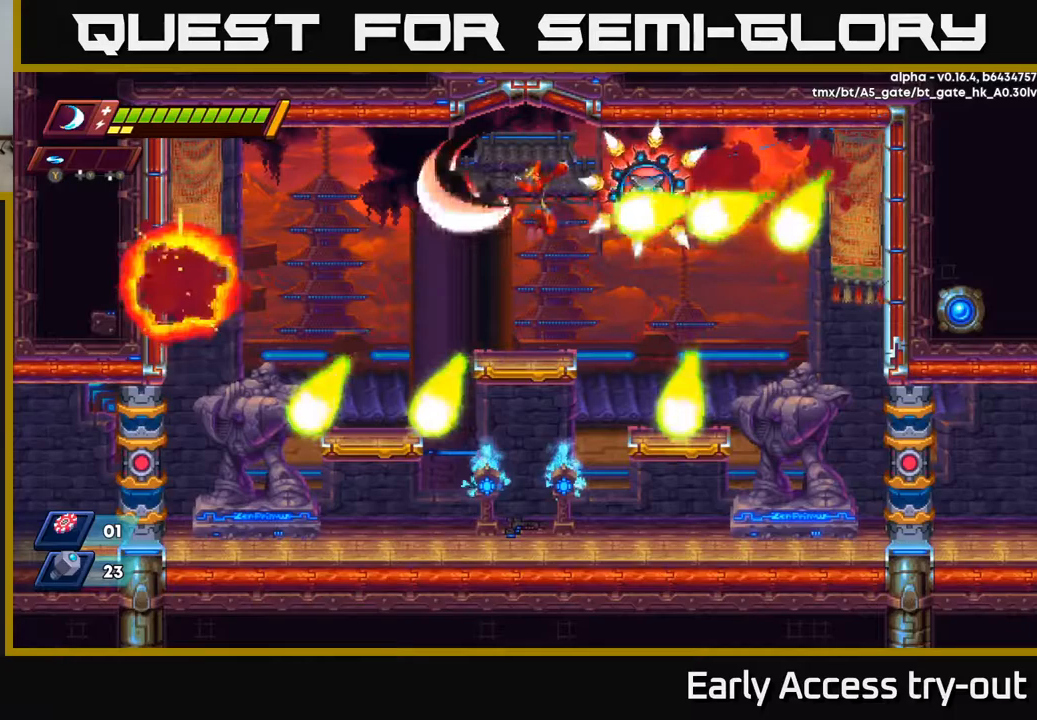
{"buttons": ["DPAD_LEFT"], "left_stick": "center", "right_stick": "center", "events": [[17, "X", "up"], [33, "DPAD_LEFT", "down"], [100, "X", "down"], [133, "X", "up"], [267, "DPAD_LEFT", "up"], [367, "DPAD_LEFT", "down"]]}
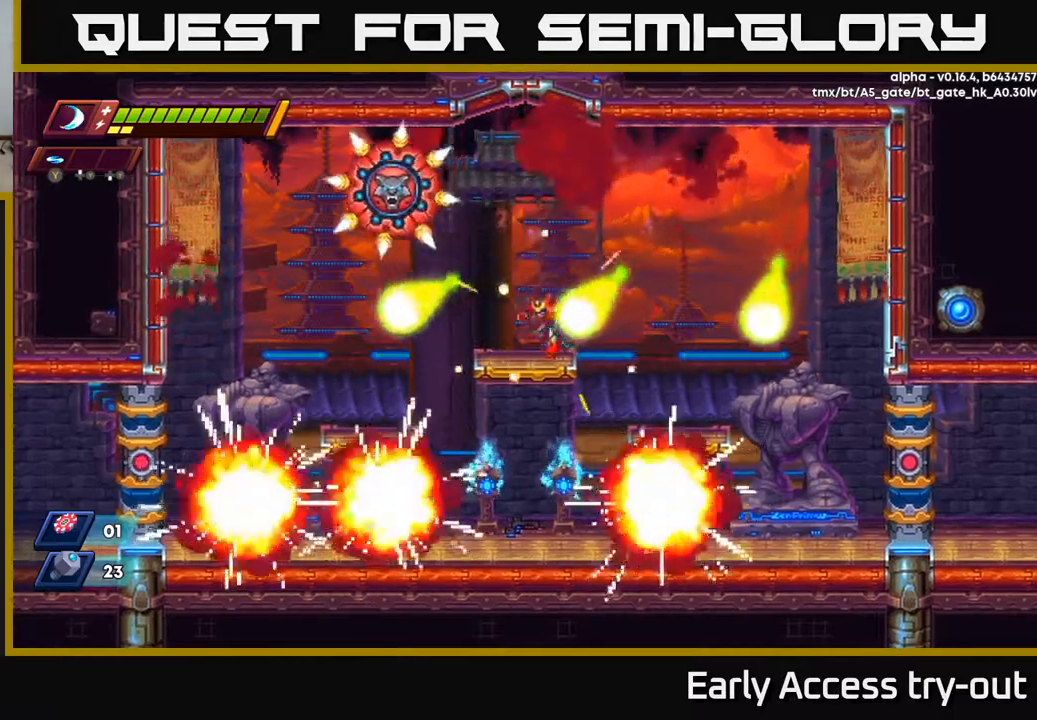
{"buttons": ["A", "DPAD_LEFT"], "left_stick": "center", "right_stick": "center", "events": [[17, "DPAD_LEFT", "up"], [167, "DPAD_LEFT", "down"], [217, "A", "down"]]}
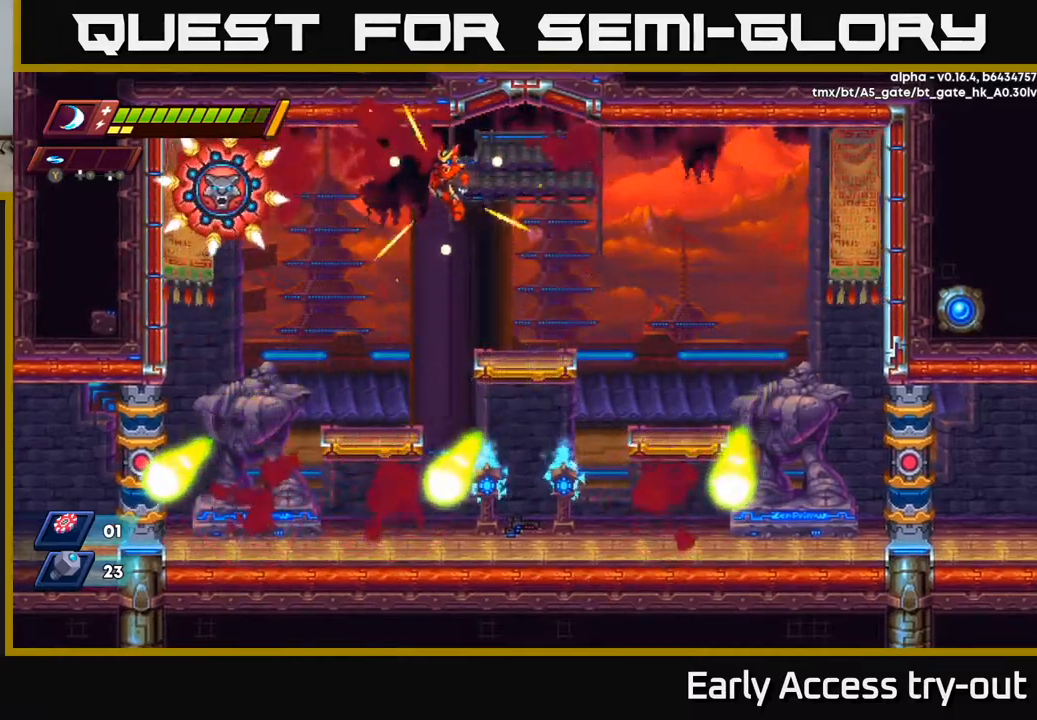
{"buttons": [], "left_stick": "center", "right_stick": "center", "events": [[50, "A", "up"], [217, "Y", "down"], [283, "Y", "up"], [467, "DPAD_LEFT", "up"]]}
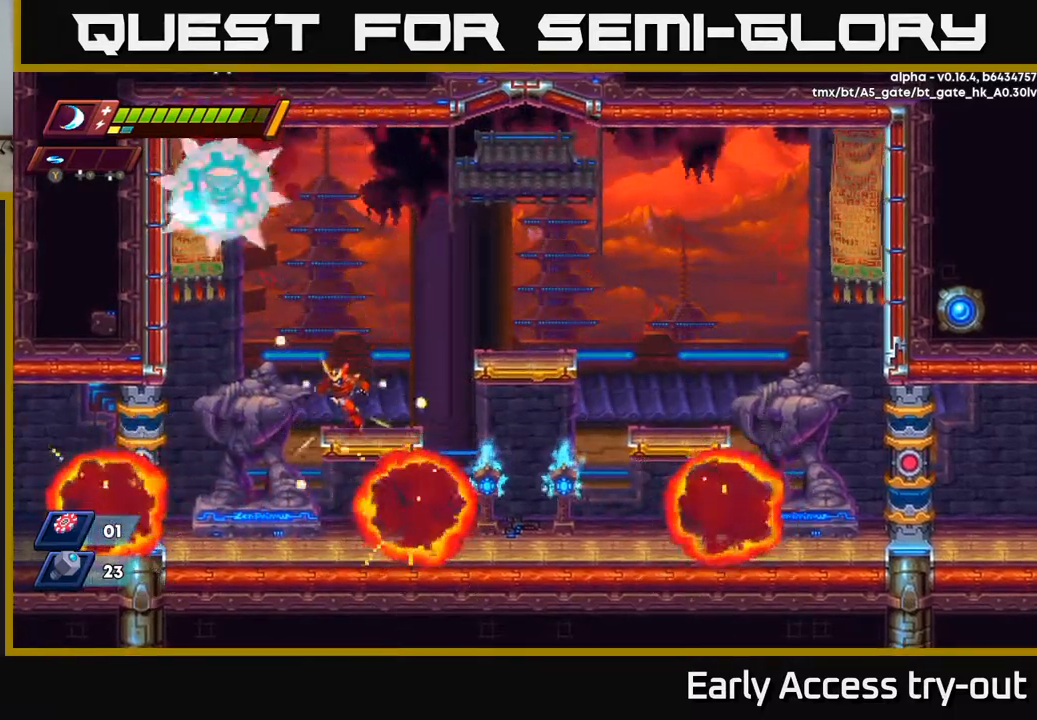
{"buttons": [], "left_stick": "center", "right_stick": "center", "events": [[67, "A", "down"], [83, "DPAD_LEFT", "down"], [283, "DPAD_LEFT", "up"], [283, "X", "down"], [350, "A", "up"], [367, "X", "up"], [417, "X", "down"], [500, "X", "up"]]}
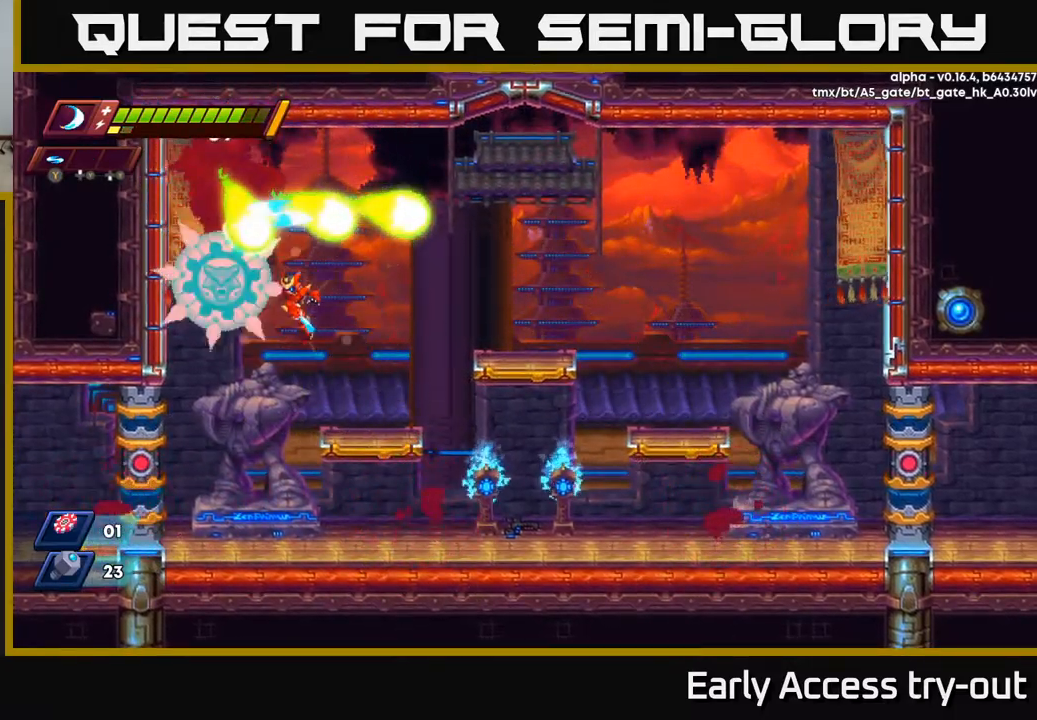
{"buttons": ["DPAD_DOWN"], "left_stick": "center", "right_stick": "center", "events": [[67, "X", "down"], [133, "X", "up"], [250, "X", "down"], [267, "DPAD_RIGHT", "down"], [317, "X", "up"], [450, "DPAD_DOWN", "down"], [467, "DPAD_RIGHT", "up"]]}
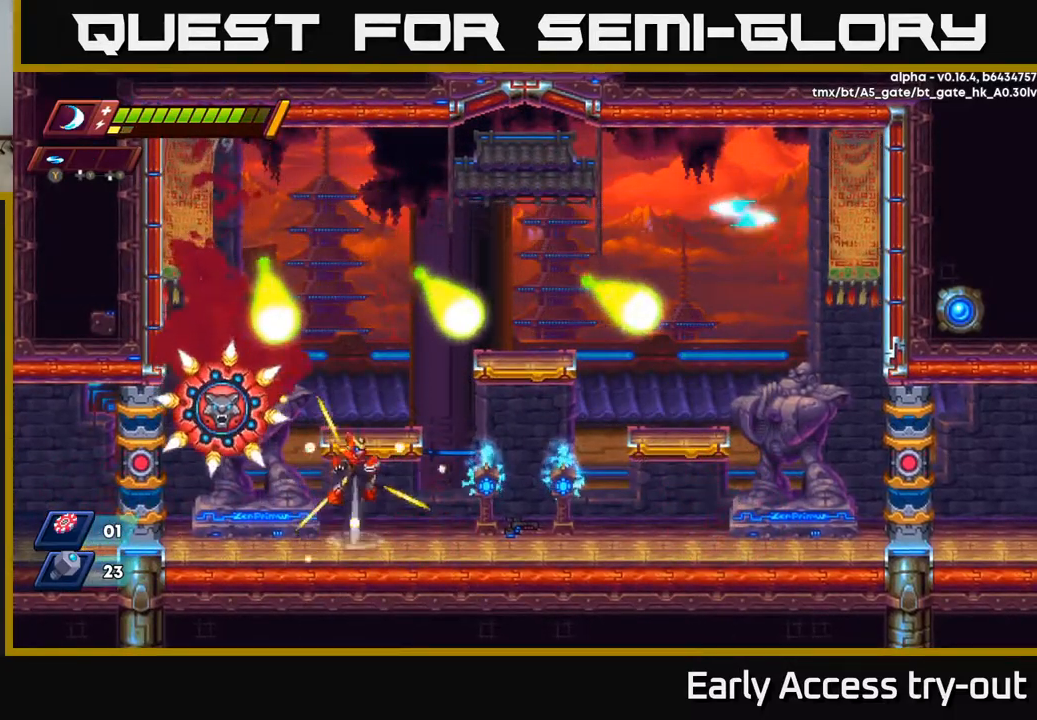
{"buttons": [], "left_stick": "center", "right_stick": "center", "events": [[17, "A", "down"], [67, "DPAD_RIGHT", "down"], [83, "DPAD_DOWN", "up"], [100, "A", "up"], [300, "DPAD_RIGHT", "up"], [317, "DPAD_LEFT", "down"], [383, "DPAD_LEFT", "up"], [383, "Y", "down"], [467, "Y", "up"]]}
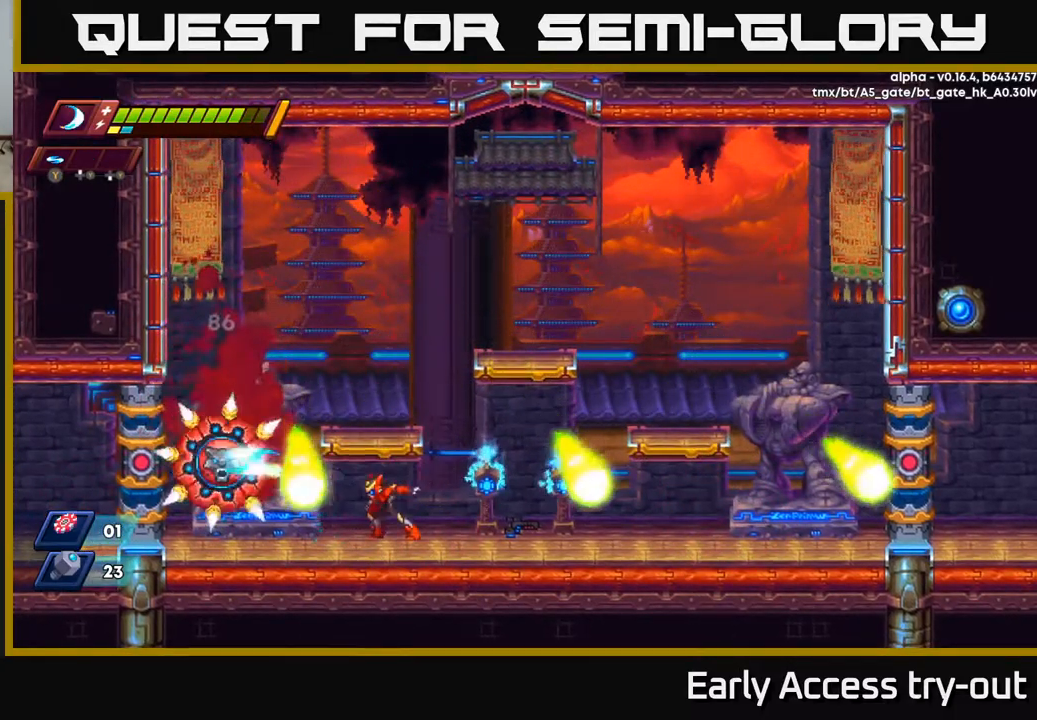
{"buttons": [], "left_stick": "center", "right_stick": "center", "events": [[67, "DPAD_DOWN", "down"], [67, "DPAD_RIGHT", "down"], [150, "DPAD_RIGHT", "up"], [183, "DPAD_DOWN", "up"], [183, "DPAD_LEFT", "down"], [200, "A", "down"], [233, "DPAD_LEFT", "up"], [250, "X", "down"], [317, "A", "up"], [350, "X", "up"]]}
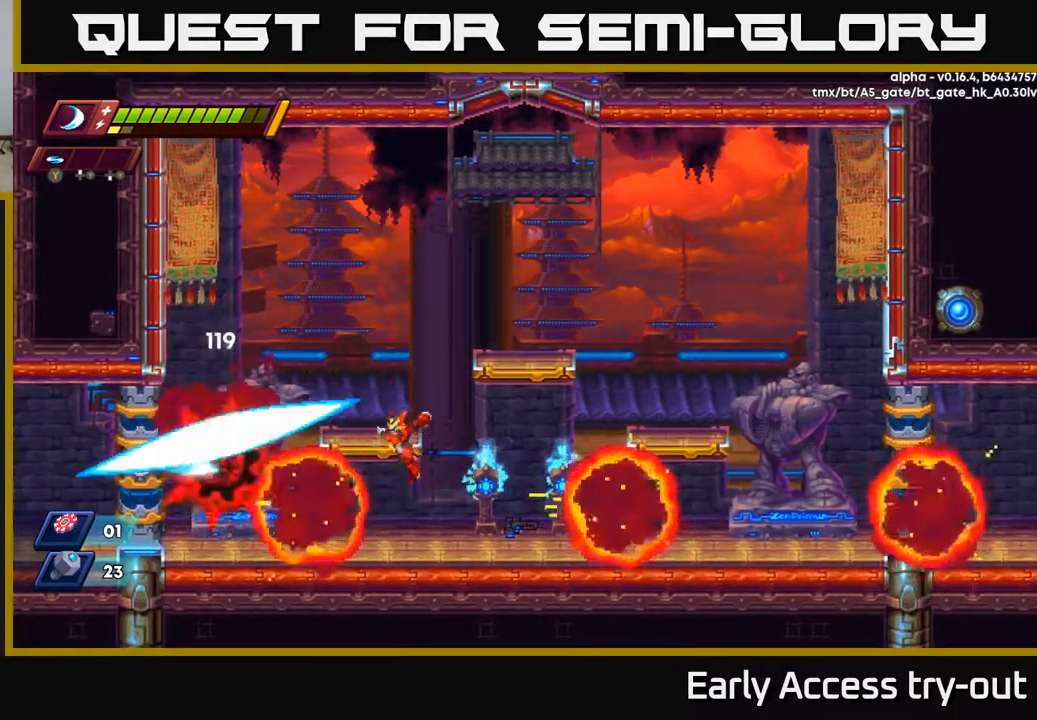
{"buttons": ["A", "R2", "DPAD_RIGHT"], "left_stick": "center", "right_stick": "center", "events": [[67, "X", "down"], [83, "DPAD_RIGHT", "down"], [117, "X", "up"], [317, "R2", "down"], [433, "A", "down"]]}
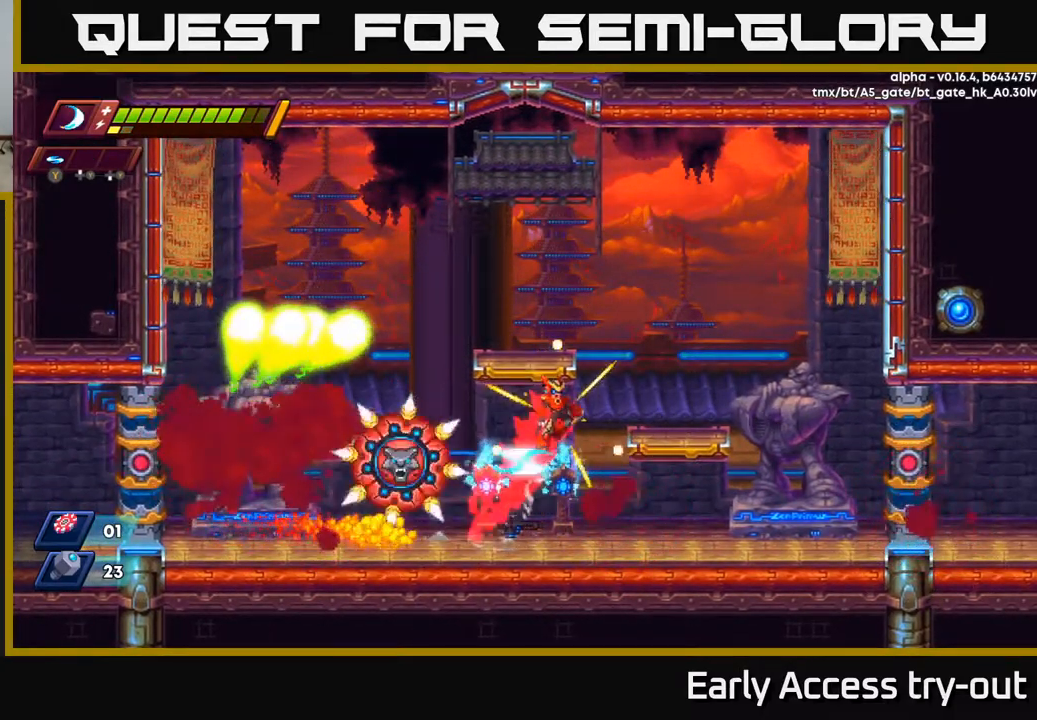
{"buttons": ["A", "DPAD_RIGHT"], "left_stick": "center", "right_stick": "center", "events": [[283, "A", "up"], [283, "R2", "up"], [450, "A", "down"]]}
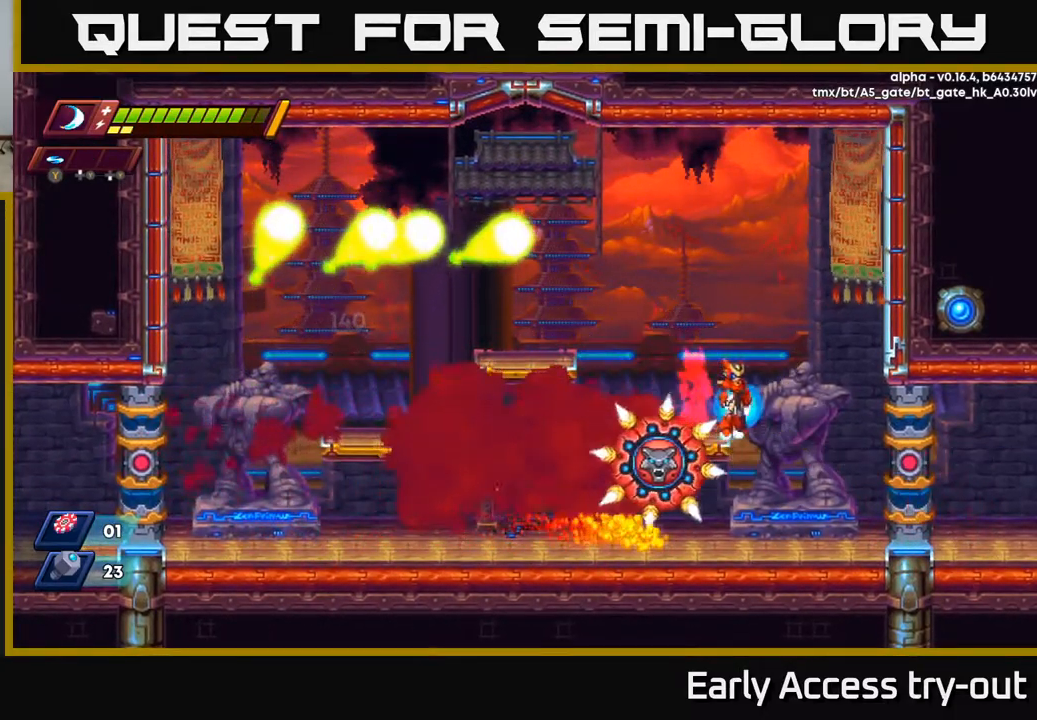
{"buttons": ["DPAD_LEFT"], "left_stick": "center", "right_stick": "center", "events": [[67, "DPAD_RIGHT", "up"], [83, "DPAD_LEFT", "down"], [117, "A", "up"], [233, "A", "down"], [367, "A", "up"]]}
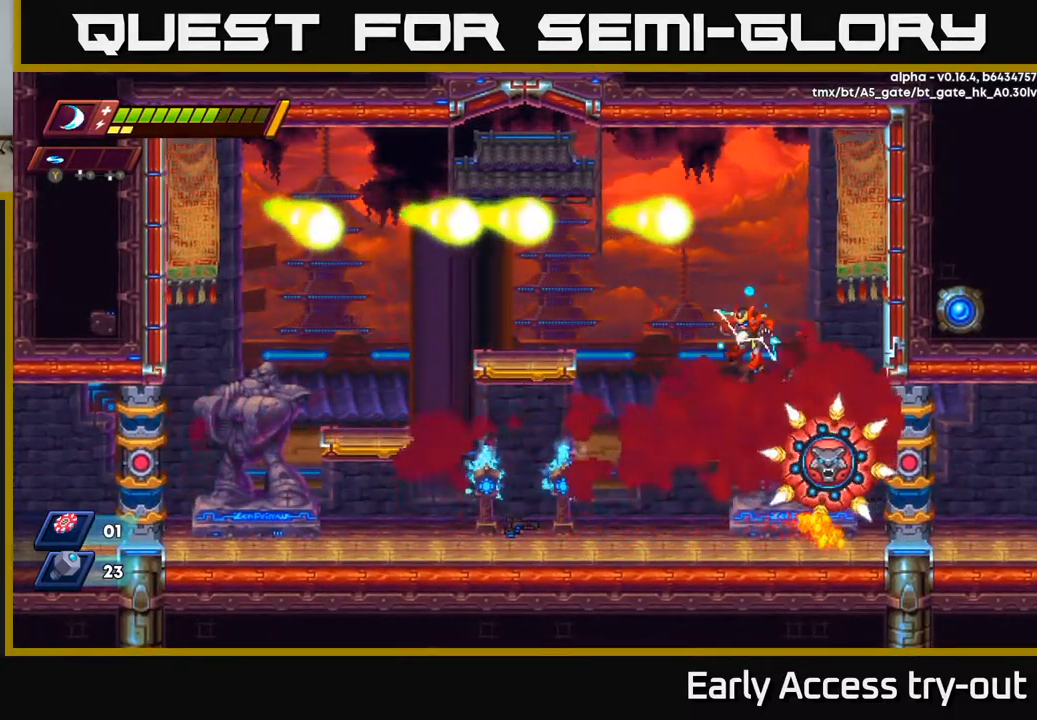
{"buttons": ["DPAD_RIGHT"], "left_stick": "center", "right_stick": "center", "events": [[233, "A", "down"], [283, "A", "up"], [400, "DPAD_LEFT", "up"], [416, "DPAD_RIGHT", "down"]]}
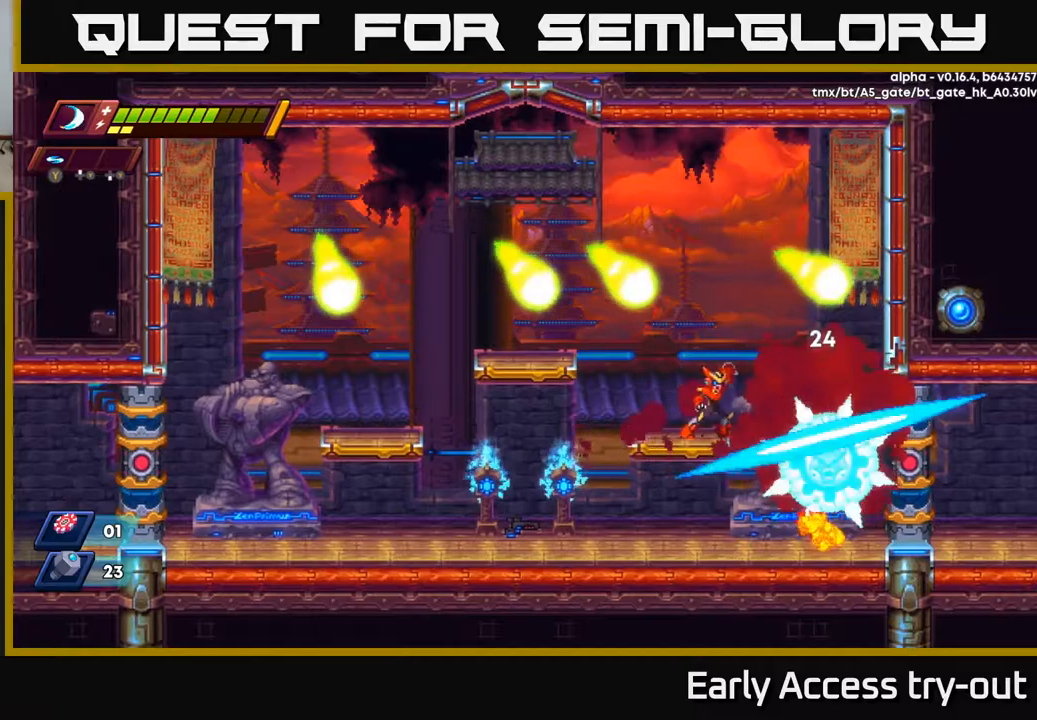
{"buttons": [], "left_stick": "center", "right_stick": "center", "events": [[17, "X", "down"], [50, "DPAD_RIGHT", "up"], [67, "X", "up"], [150, "X", "down"], [184, "DPAD_DOWN", "down"], [200, "X", "up"], [284, "A", "down"], [384, "A", "up"], [467, "DPAD_DOWN", "up"]]}
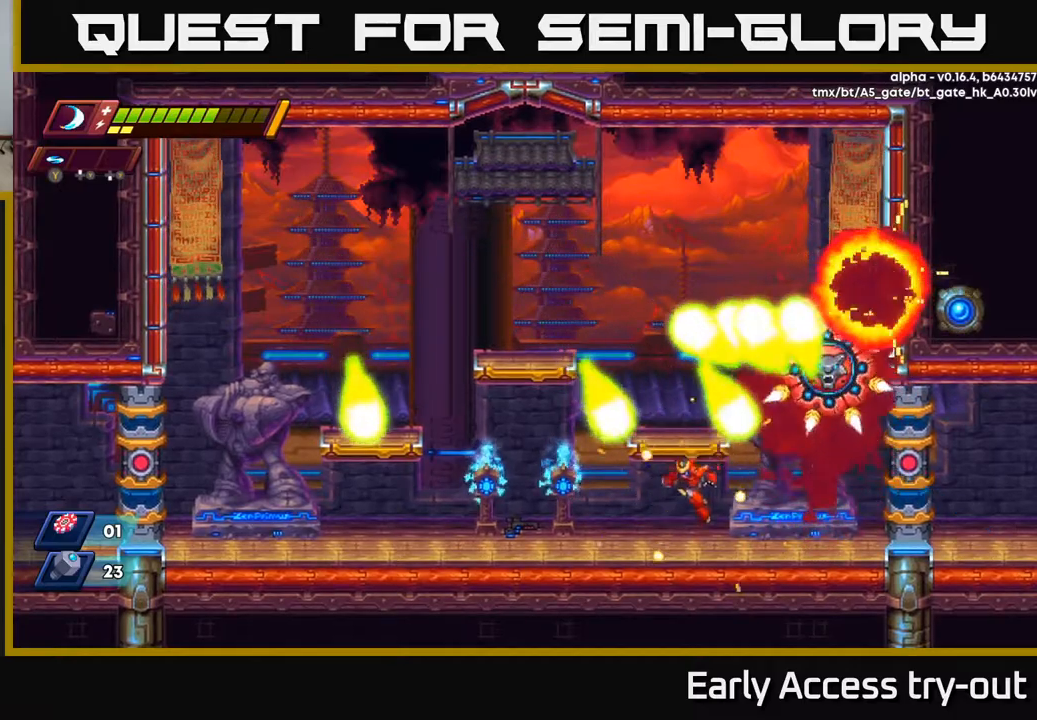
{"buttons": ["DPAD_LEFT"], "left_stick": "center", "right_stick": "center", "events": [[17, "DPAD_LEFT", "down"], [150, "DPAD_LEFT", "up"], [167, "DPAD_RIGHT", "down"], [300, "A", "down"], [384, "A", "up"], [384, "DPAD_RIGHT", "up"], [434, "DPAD_LEFT", "down"]]}
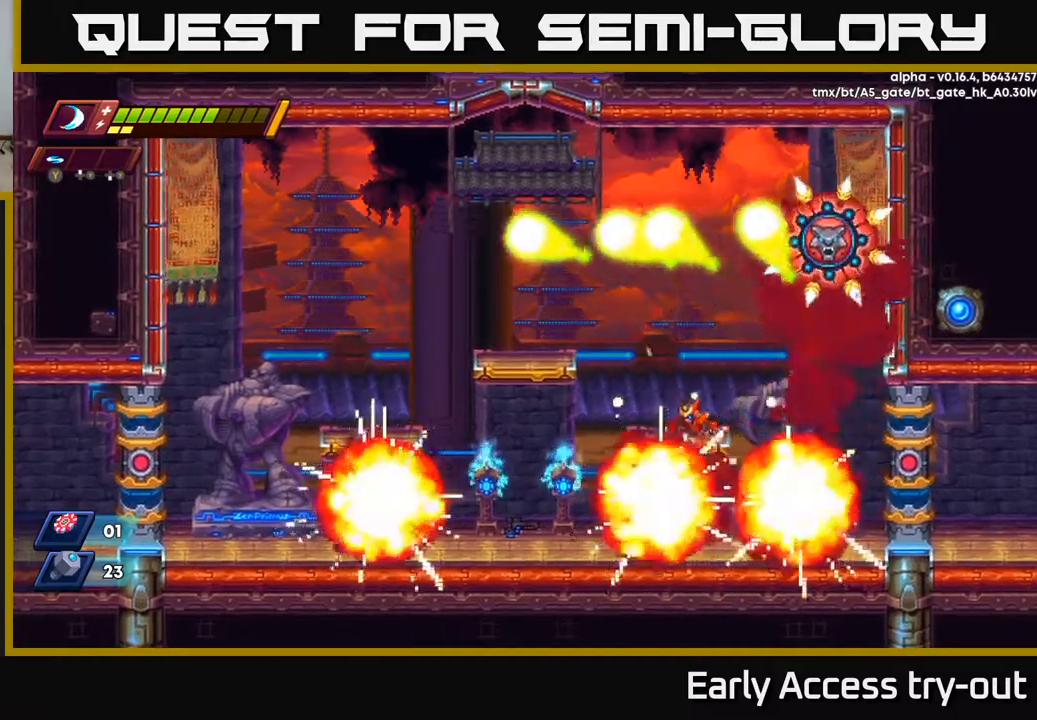
{"buttons": ["DPAD_RIGHT"], "left_stick": "center", "right_stick": "center", "events": [[267, "A", "down"], [350, "DPAD_LEFT", "up"], [434, "DPAD_RIGHT", "down"], [484, "A", "up"]]}
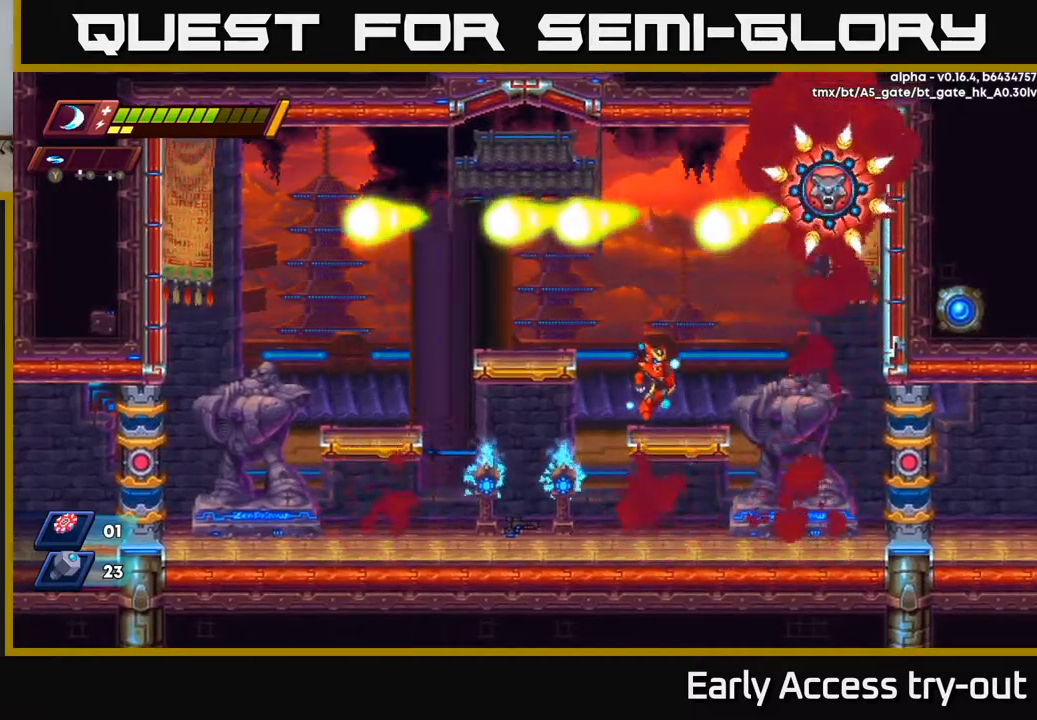
{"buttons": ["A", "DPAD_LEFT"], "left_stick": "center", "right_stick": "center", "events": [[67, "DPAD_RIGHT", "up"], [400, "DPAD_LEFT", "down"], [467, "A", "down"]]}
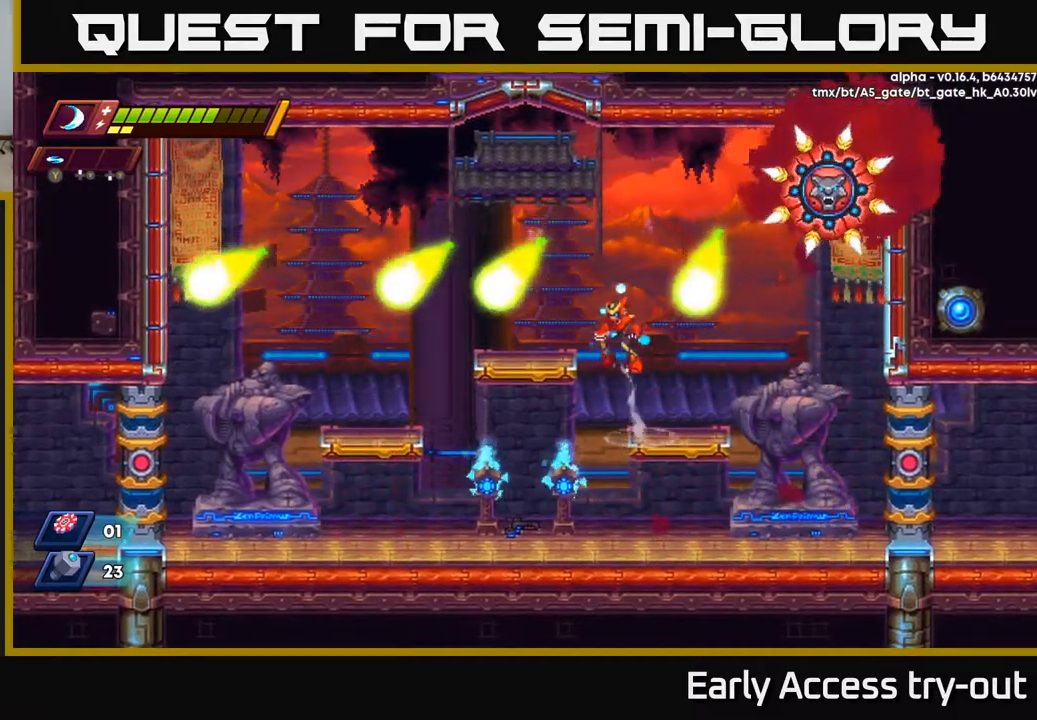
{"buttons": [], "left_stick": "center", "right_stick": "center", "events": [[134, "A", "up"], [417, "DPAD_LEFT", "up"]]}
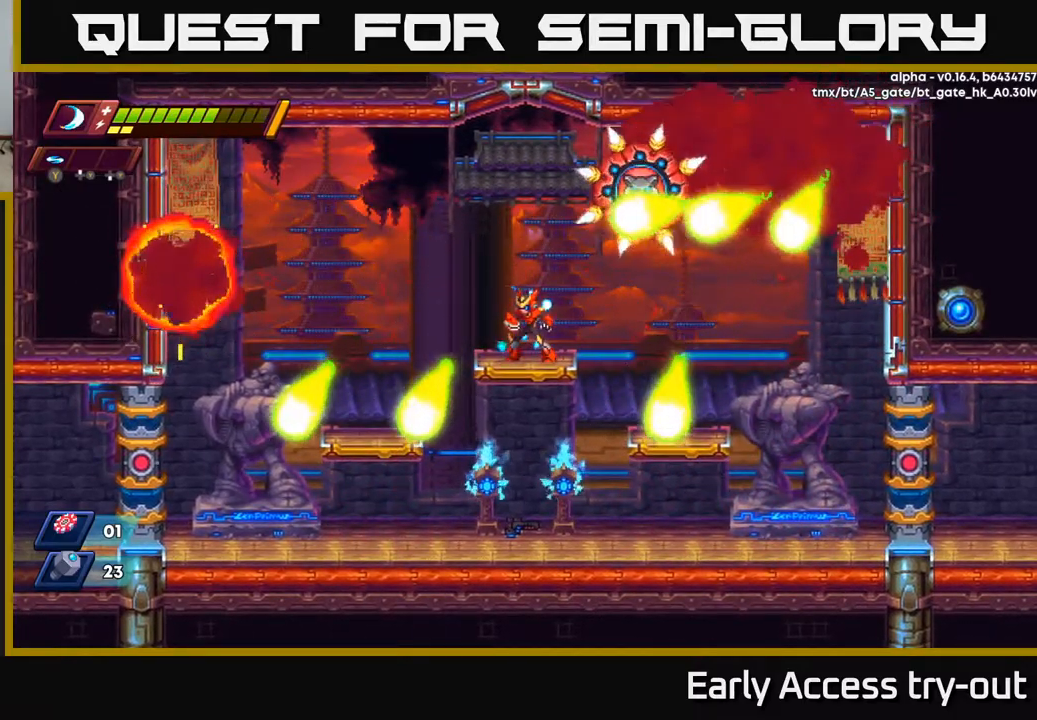
{"buttons": [], "left_stick": "center", "right_stick": "center", "events": [[184, "X", "down"], [234, "DPAD_LEFT", "down"], [234, "X", "up"], [334, "X", "down"], [417, "X", "up"], [450, "DPAD_LEFT", "up"]]}
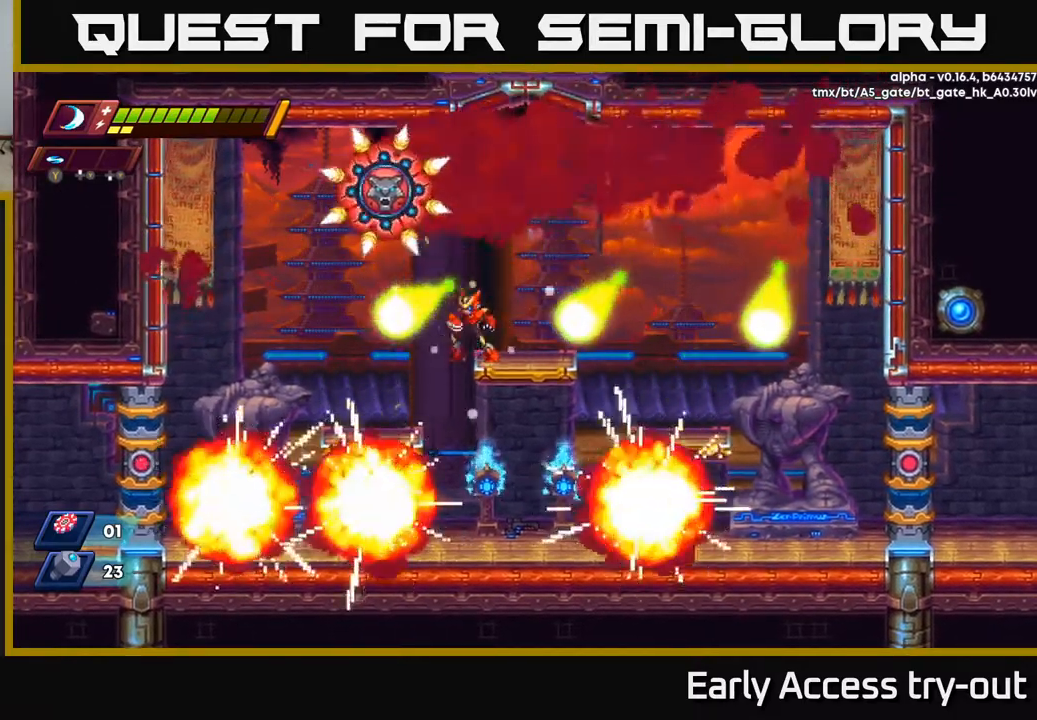
{"buttons": ["A", "DPAD_LEFT"], "left_stick": "center", "right_stick": "center", "events": [[200, "A", "down"], [250, "DPAD_LEFT", "down"]]}
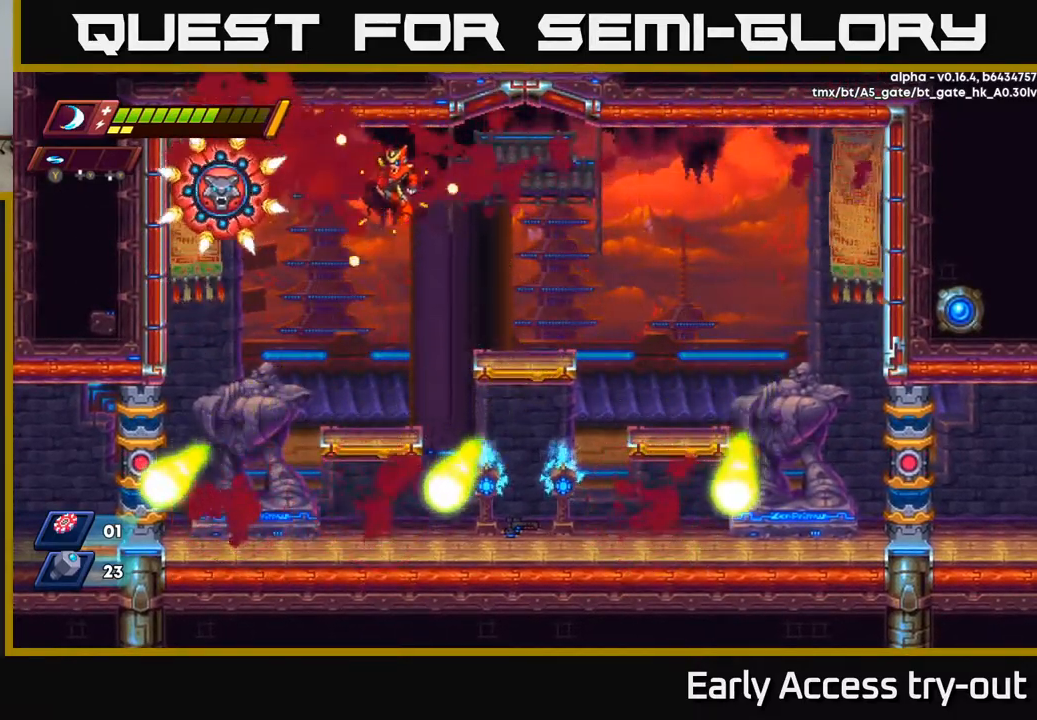
{"buttons": [], "left_stick": "center", "right_stick": "center", "events": [[200, "X", "down"], [234, "A", "up"], [284, "X", "up"], [300, "DPAD_LEFT", "up"], [334, "X", "down"], [434, "X", "up"]]}
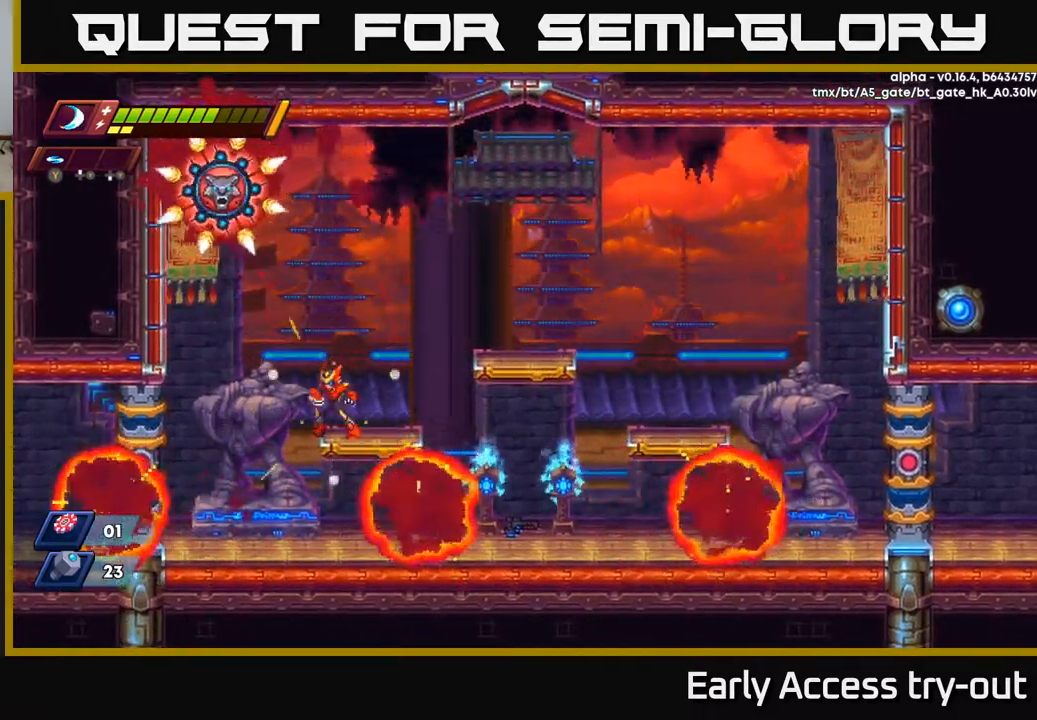
{"buttons": ["DPAD_RIGHT"], "left_stick": "center", "right_stick": "center", "events": [[50, "DPAD_DOWN", "down"], [117, "A", "down"], [184, "DPAD_RIGHT", "down"], [200, "DPAD_DOWN", "up"], [217, "A", "up"]]}
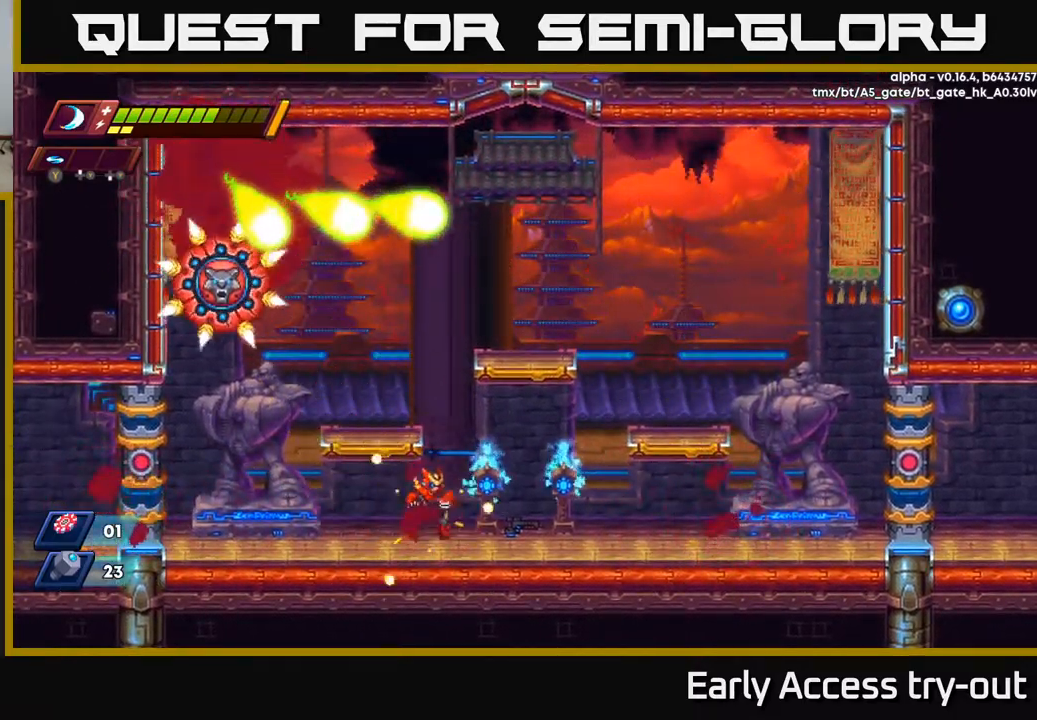
{"buttons": [], "left_stick": "center", "right_stick": "center", "events": [[50, "DPAD_RIGHT", "up"], [84, "DPAD_LEFT", "down"], [234, "DPAD_LEFT", "up"], [234, "Y", "down"], [317, "Y", "up"]]}
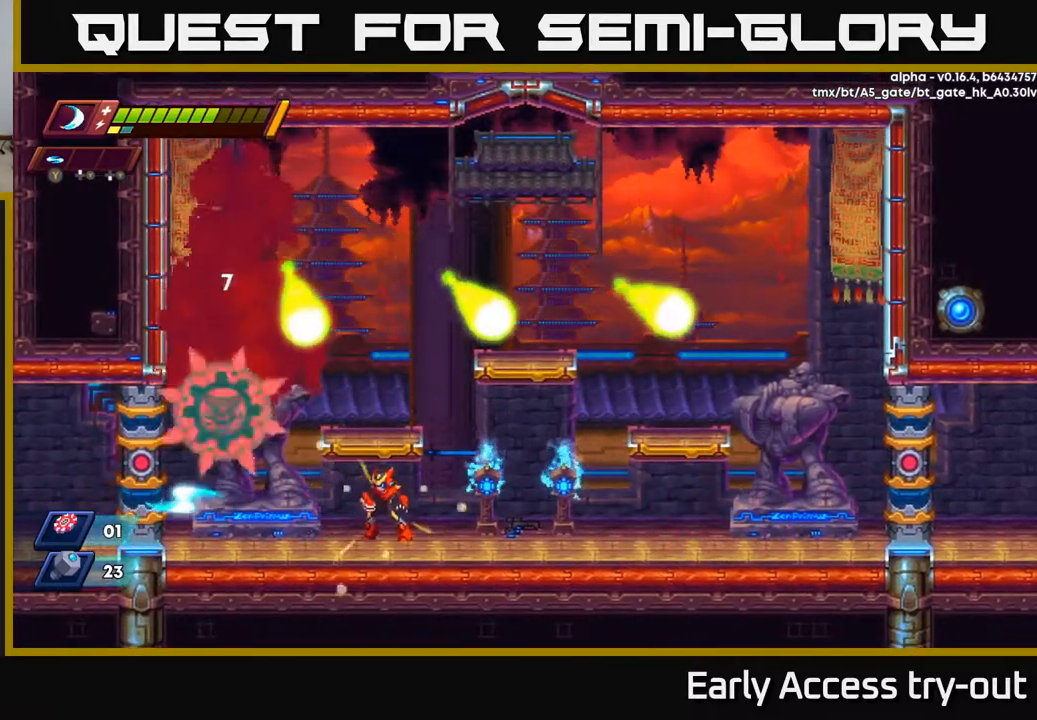
{"buttons": ["DPAD_RIGHT"], "left_stick": "center", "right_stick": "center", "events": [[218, "DPAD_RIGHT", "down"]]}
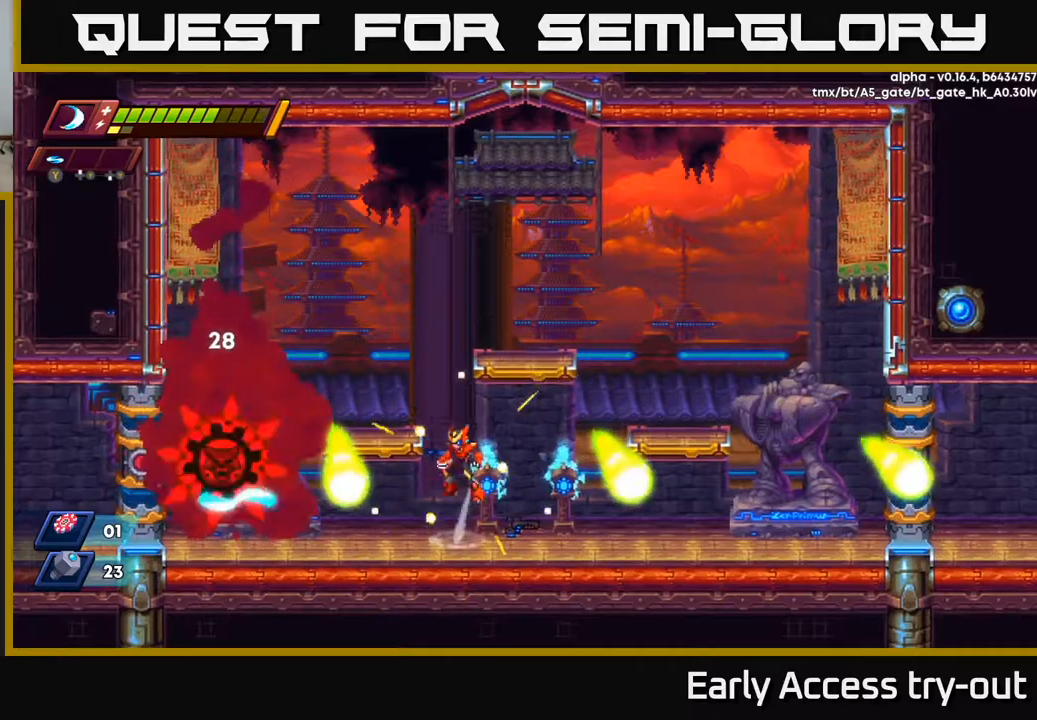
{"buttons": [], "left_stick": "center", "right_stick": "center", "events": [[17, "A", "down"], [34, "DPAD_RIGHT", "up"], [67, "DPAD_LEFT", "down"], [284, "A", "up"], [350, "X", "down"], [417, "DPAD_LEFT", "up"], [434, "X", "up"]]}
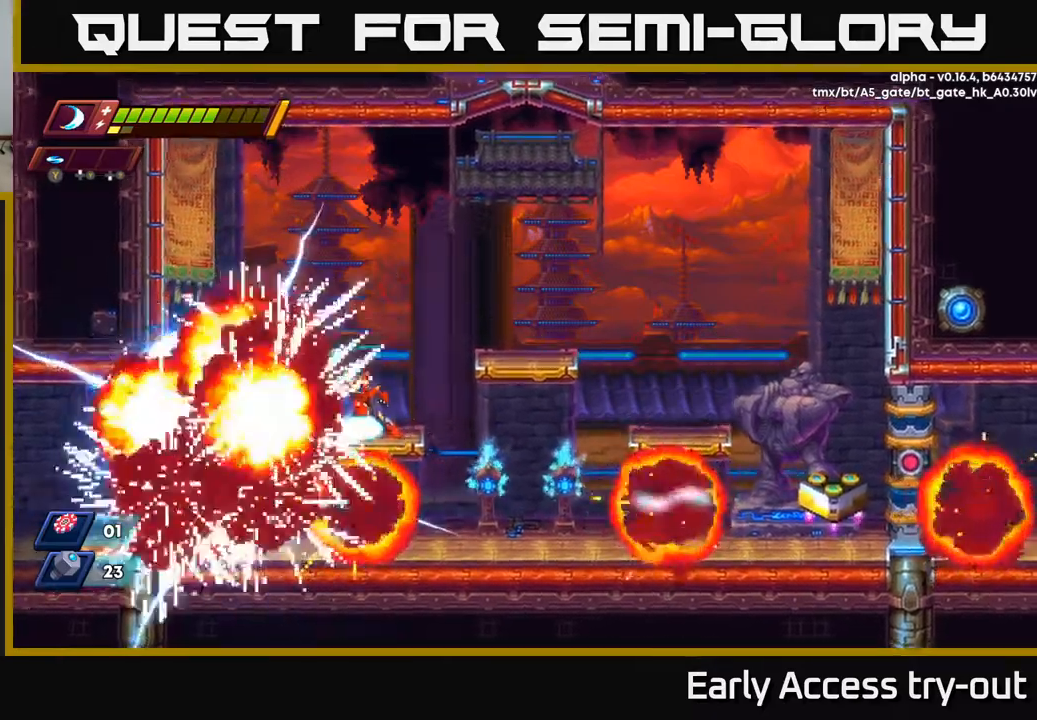
{"buttons": ["DPAD_RIGHT"], "left_stick": "center", "right_stick": "center", "events": [[17, "X", "down"], [100, "X", "up"], [134, "DPAD_RIGHT", "down"], [184, "A", "down"], [484, "A", "up"]]}
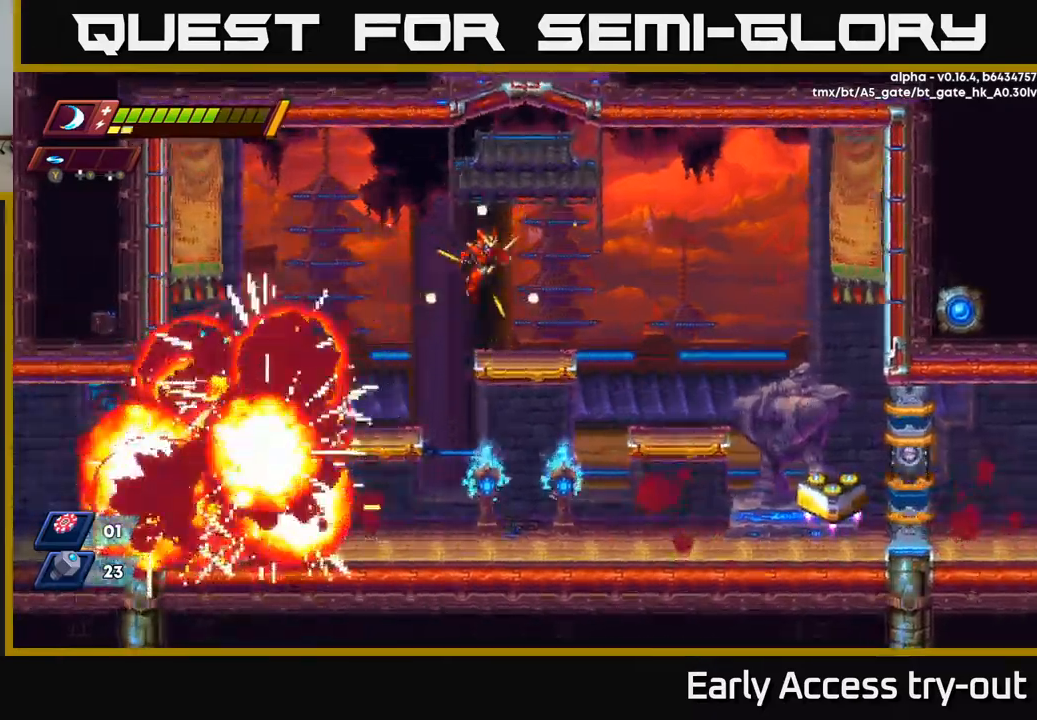
{"buttons": [], "left_stick": "center", "right_stick": "center", "events": [[117, "DPAD_RIGHT", "up"], [300, "DPAD_DOWN", "down"], [367, "A", "down"], [434, "A", "up"], [484, "DPAD_DOWN", "up"]]}
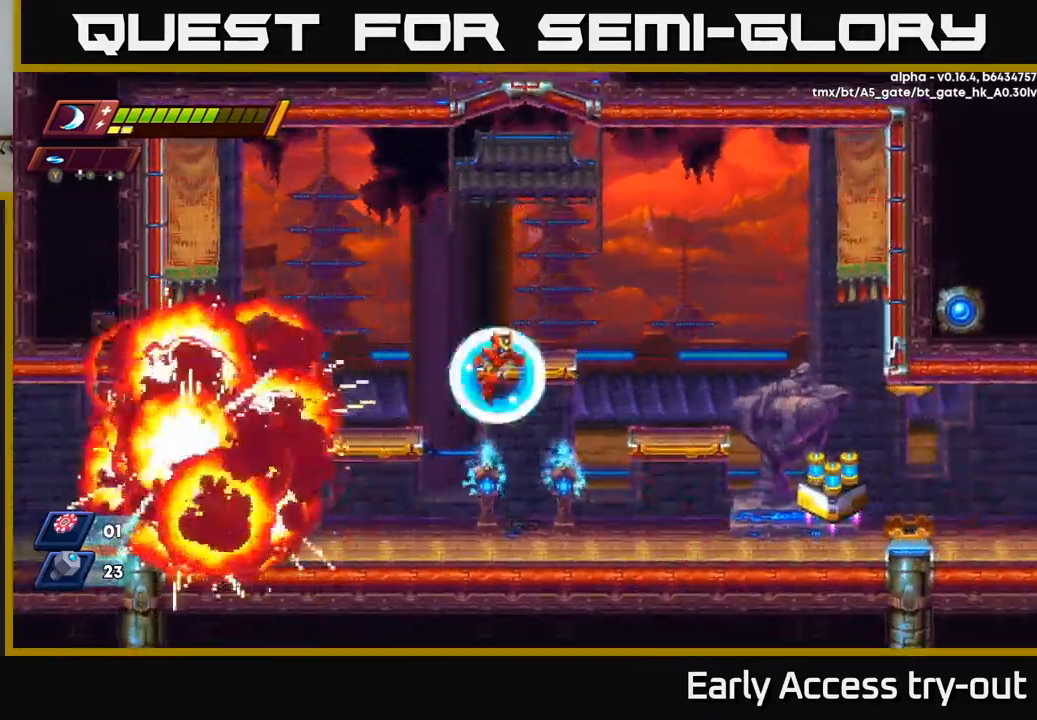
{"buttons": ["DPAD_LEFT"], "left_stick": "center", "right_stick": "center", "events": [[184, "DPAD_RIGHT", "down"], [267, "DPAD_RIGHT", "up"], [317, "DPAD_LEFT", "down"]]}
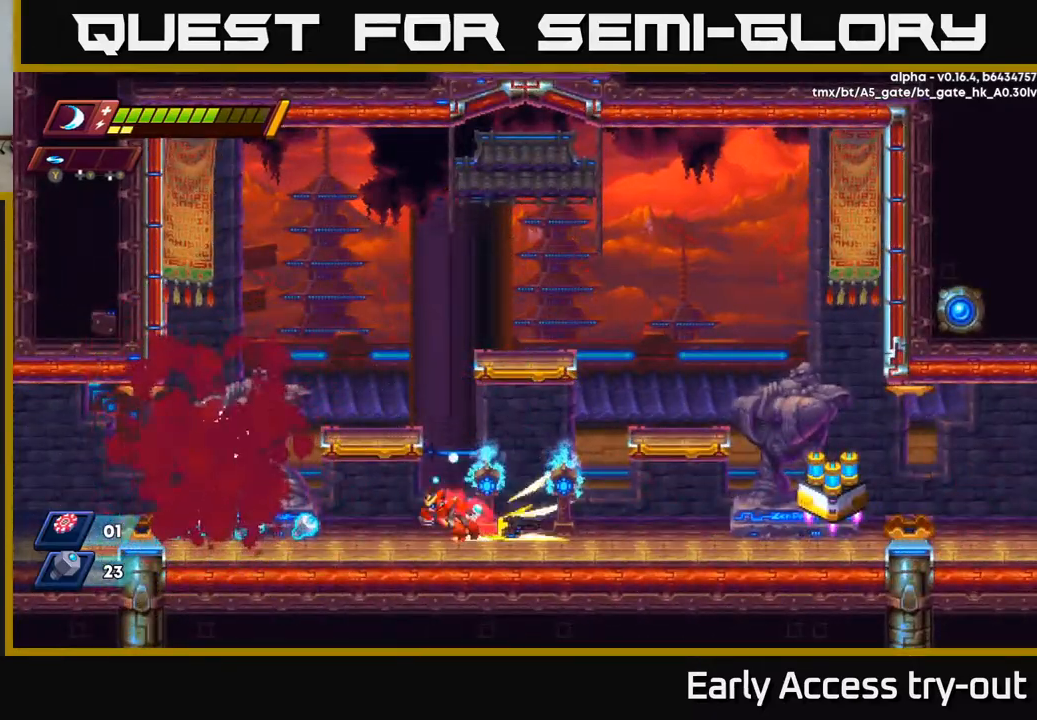
{"buttons": ["R2", "DPAD_LEFT"], "left_stick": "center", "right_stick": "center", "events": [[17, "R2", "down"], [250, "R2", "up"], [434, "R2", "down"]]}